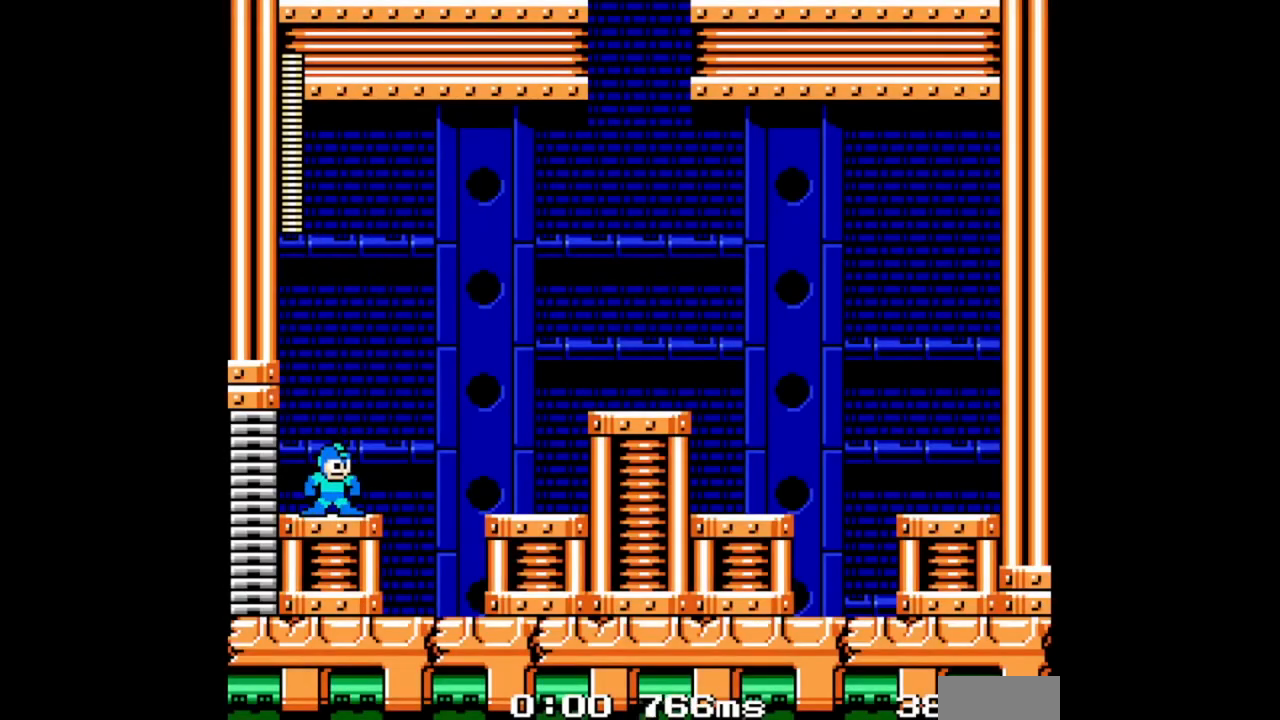
Gameplay with a controller (Nintendo layout); each line is a JSON object with the inputs held at the frame after it (dt_ms = milliseconds from this image to that frame). "events" lists button and stick changes between this image and that frame as [ms after this image, input, new state], when the widget could be followed in between. Not read: B L2 L3 R2 R3.
{"dt_ms": 500, "buttons": [], "events": [[333, "START", "up"]]}
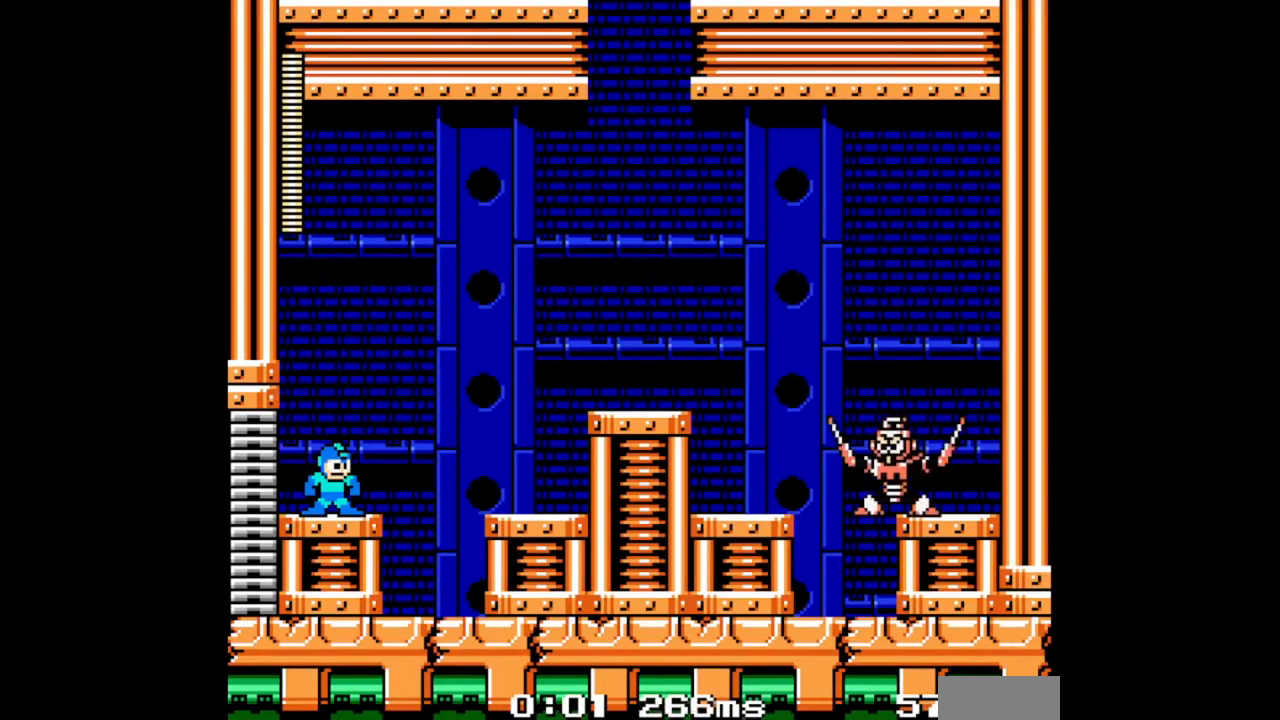
{"dt_ms": 500, "buttons": [], "events": []}
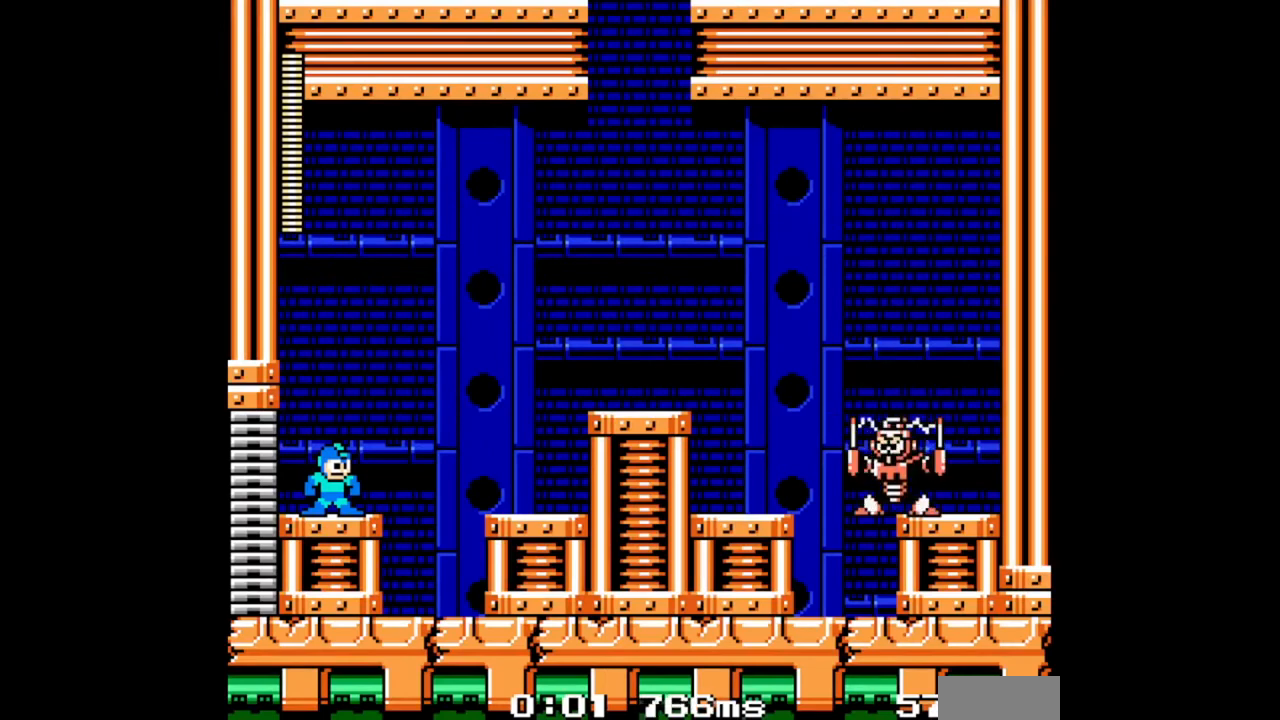
{"dt_ms": 500, "buttons": [], "events": []}
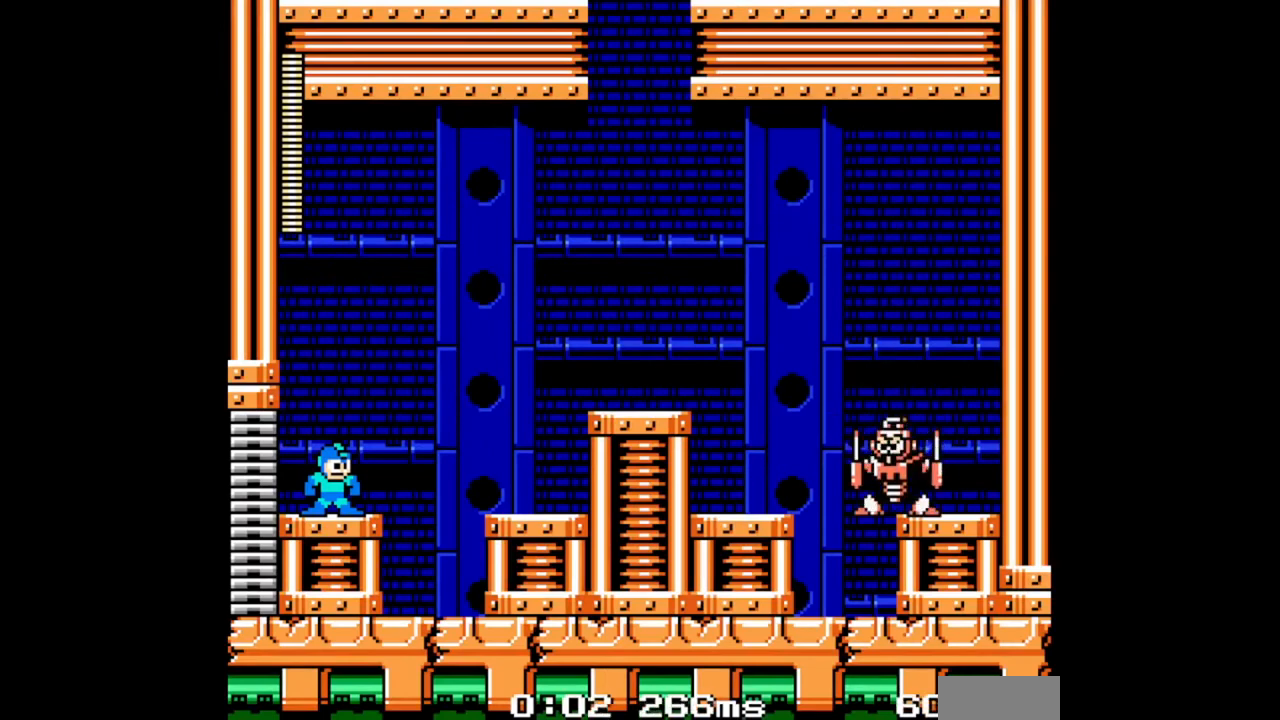
{"dt_ms": 500, "buttons": [], "events": []}
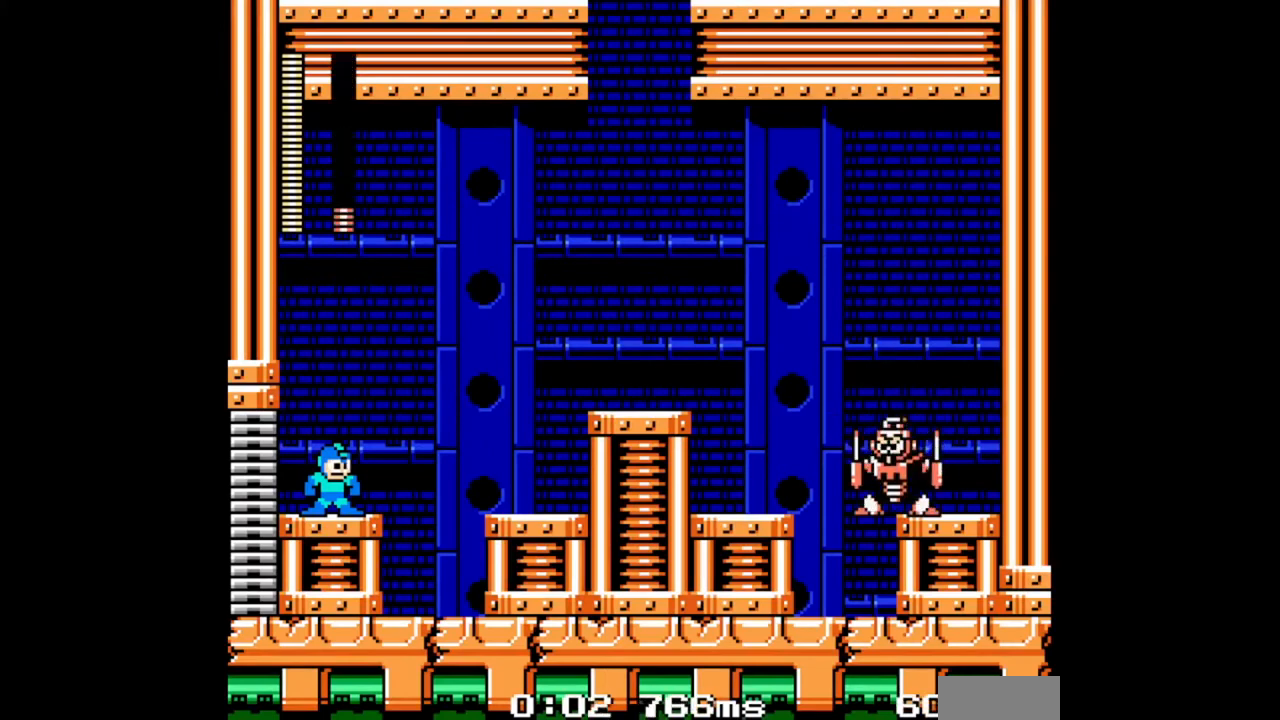
{"dt_ms": 500, "buttons": [], "events": []}
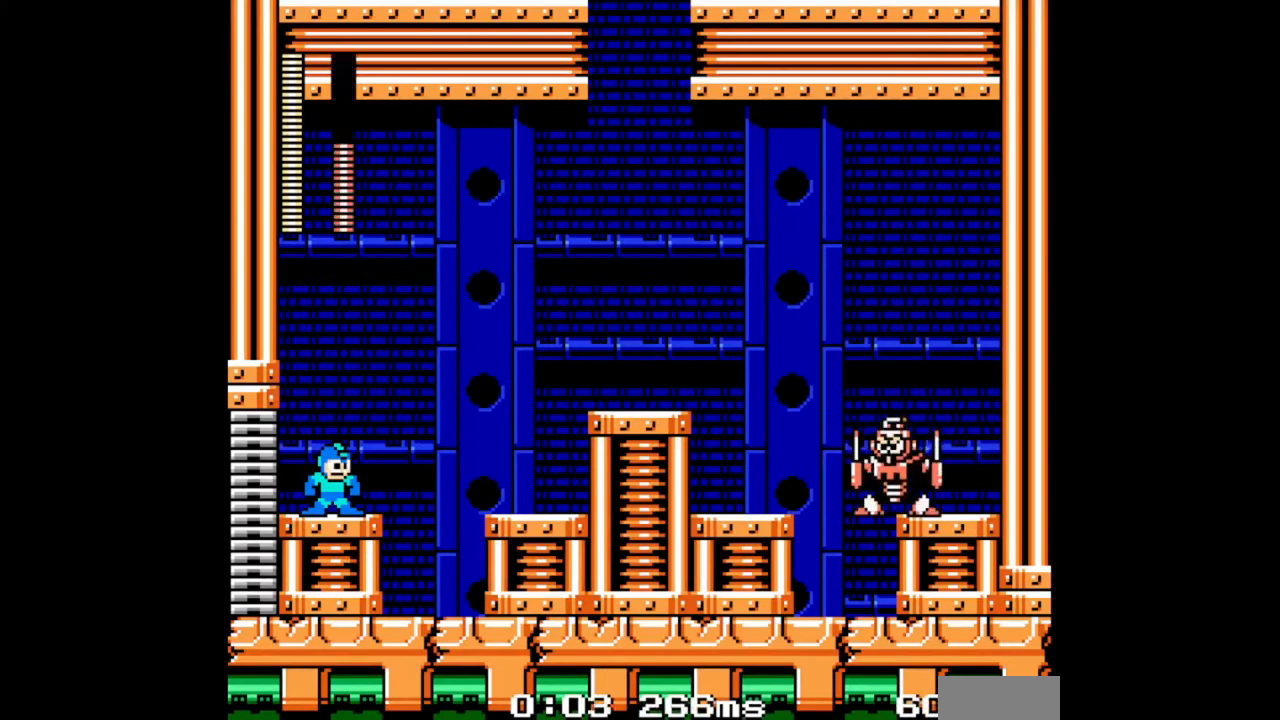
{"dt_ms": 500, "buttons": [], "events": []}
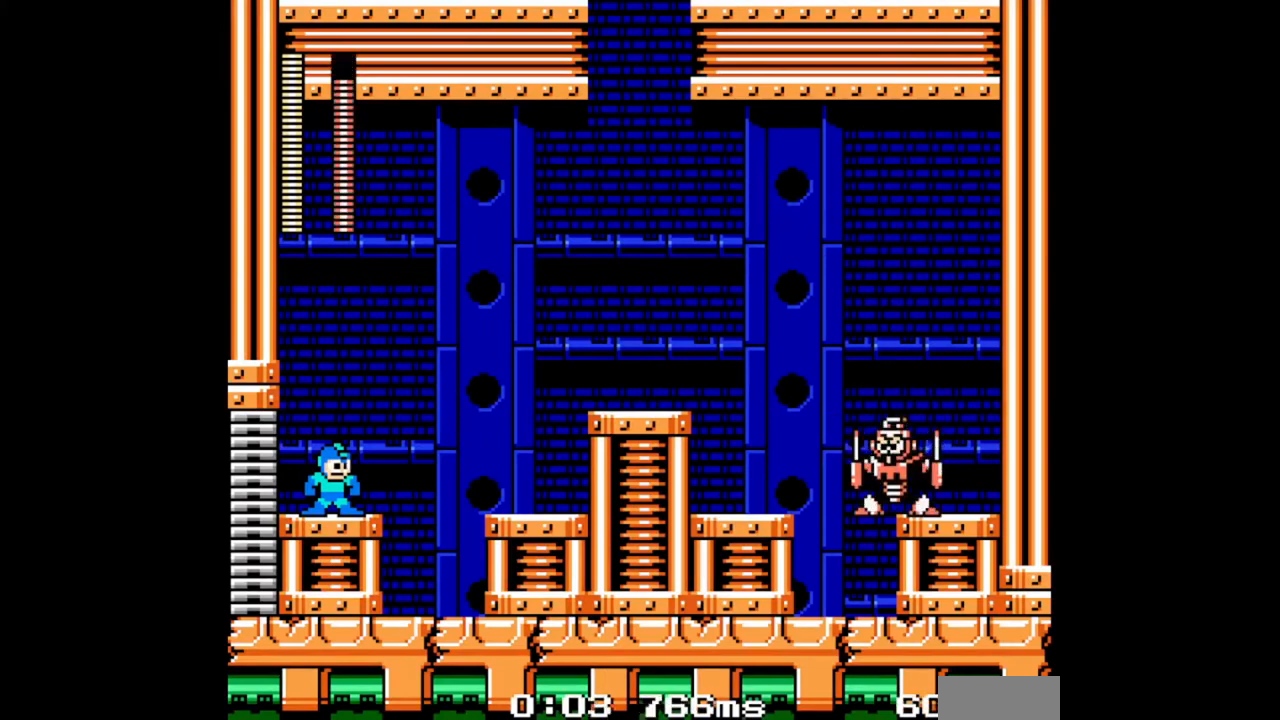
{"dt_ms": 500, "buttons": [], "events": []}
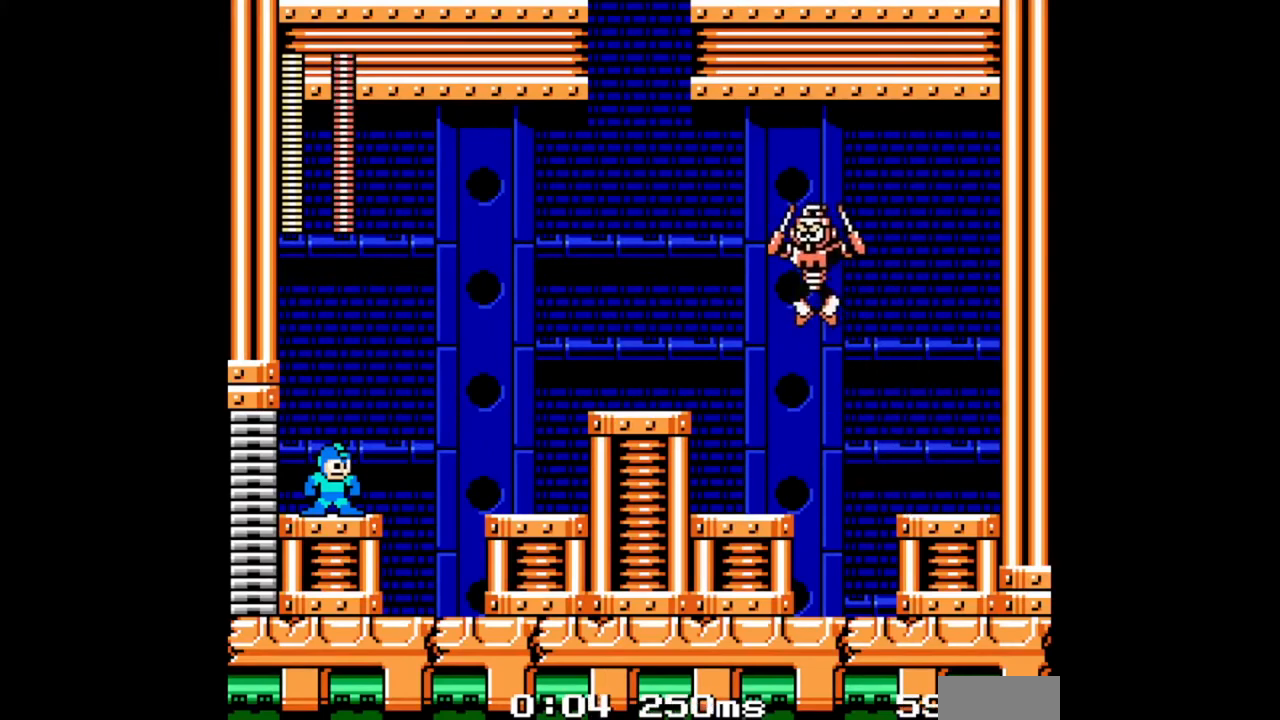
{"dt_ms": 500, "buttons": [], "events": []}
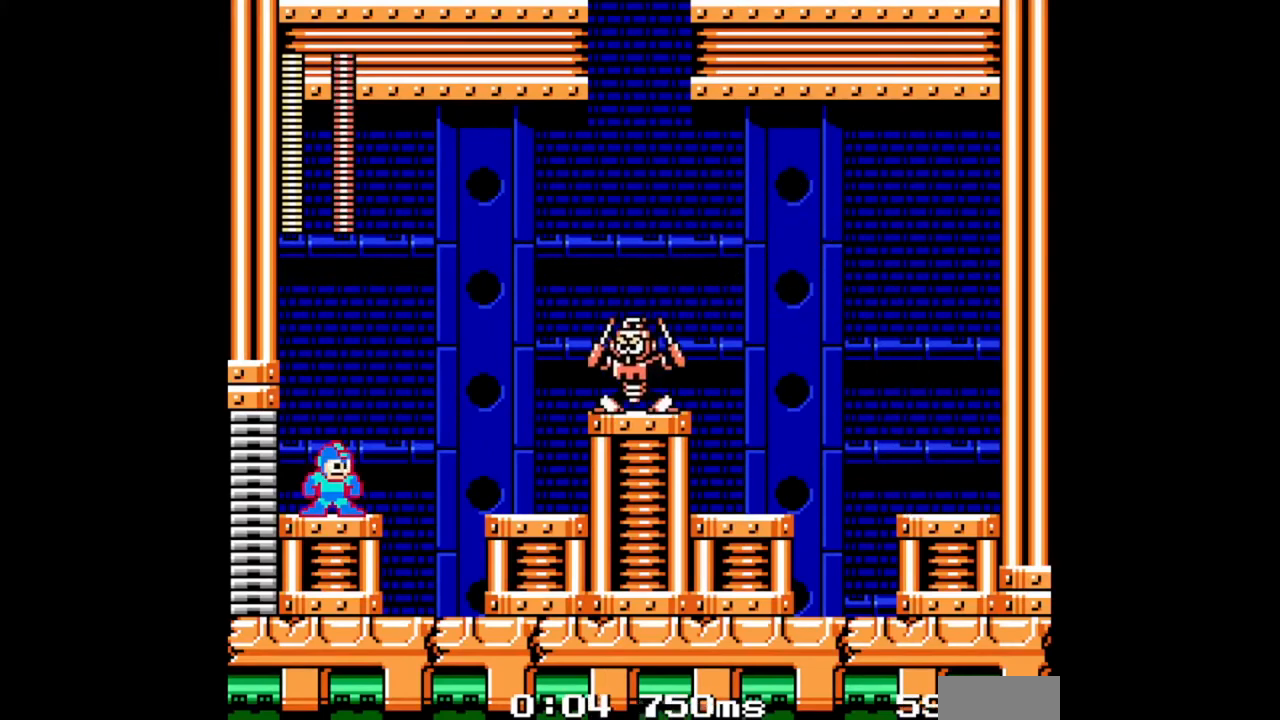
{"dt_ms": 500, "buttons": ["A", "DPAD_RIGHT"], "events": [[100, "DPAD_LEFT", "down"], [367, "A", "down"], [467, "DPAD_LEFT", "up"], [500, "DPAD_RIGHT", "down"]]}
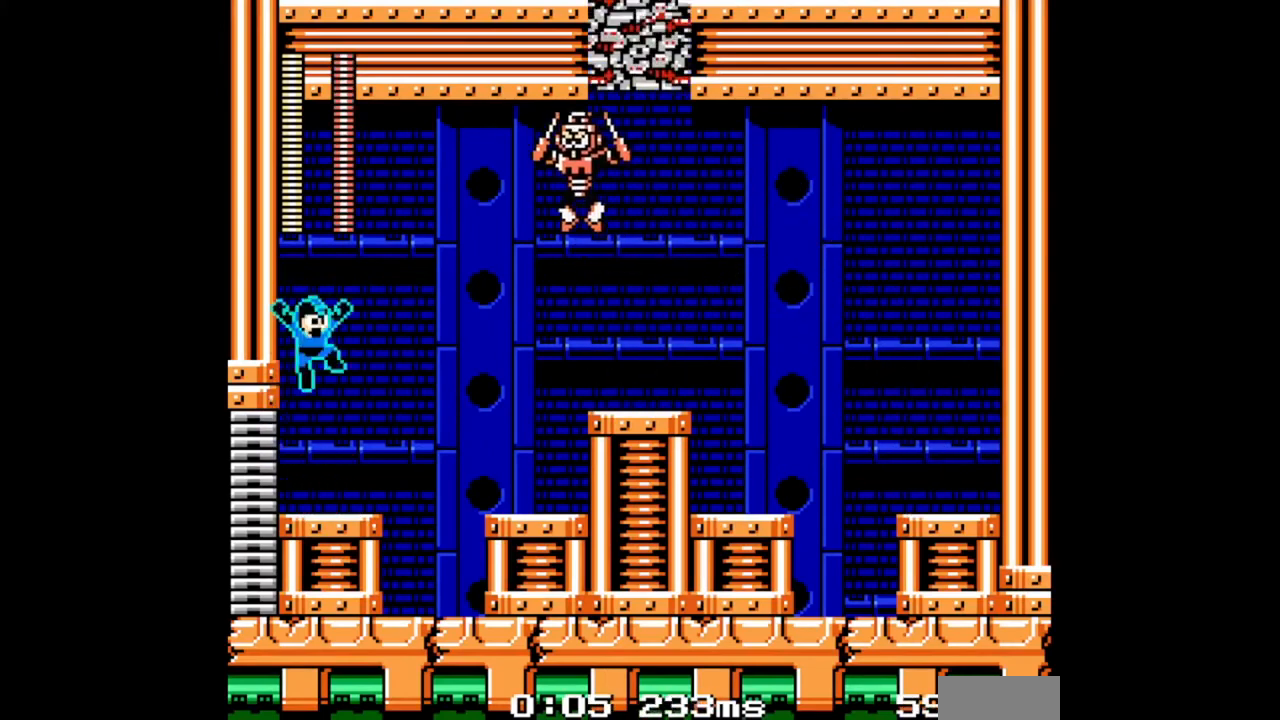
{"dt_ms": 500, "buttons": ["DPAD_LEFT"], "events": [[67, "A", "up"], [100, "DPAD_RIGHT", "up"], [267, "DPAD_LEFT", "down"]]}
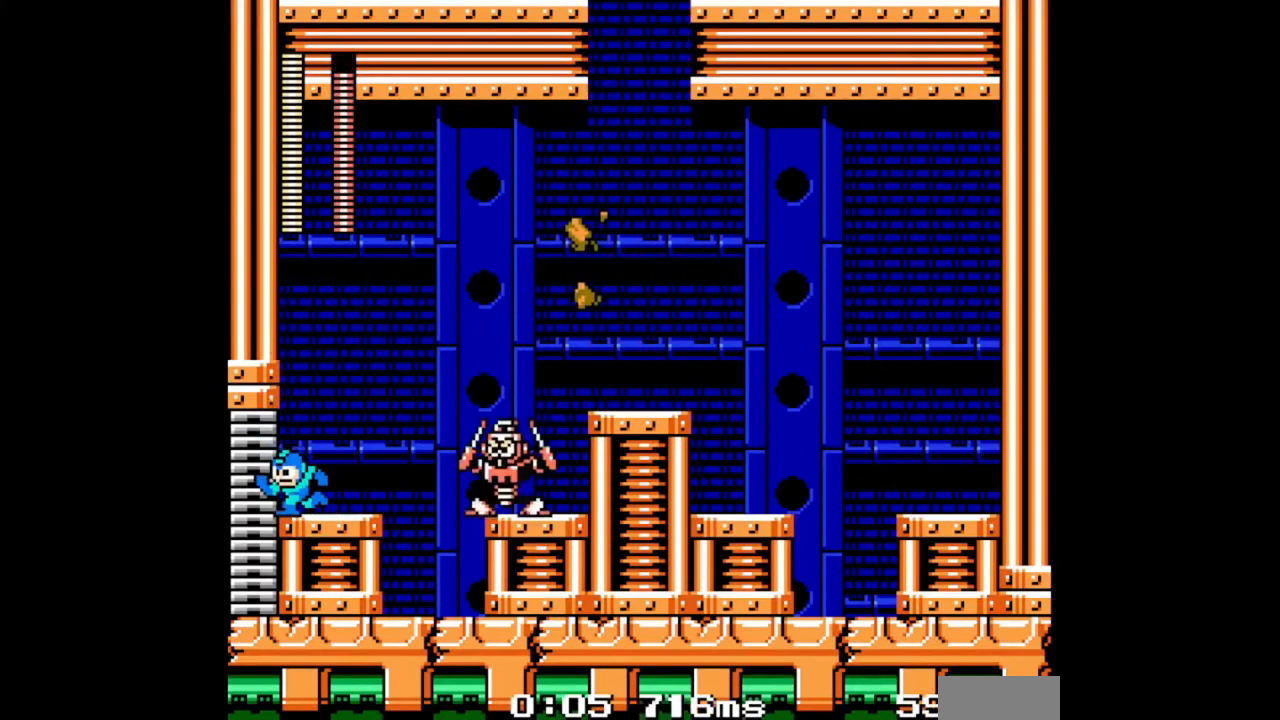
{"dt_ms": 500, "buttons": ["DPAD_LEFT"], "events": []}
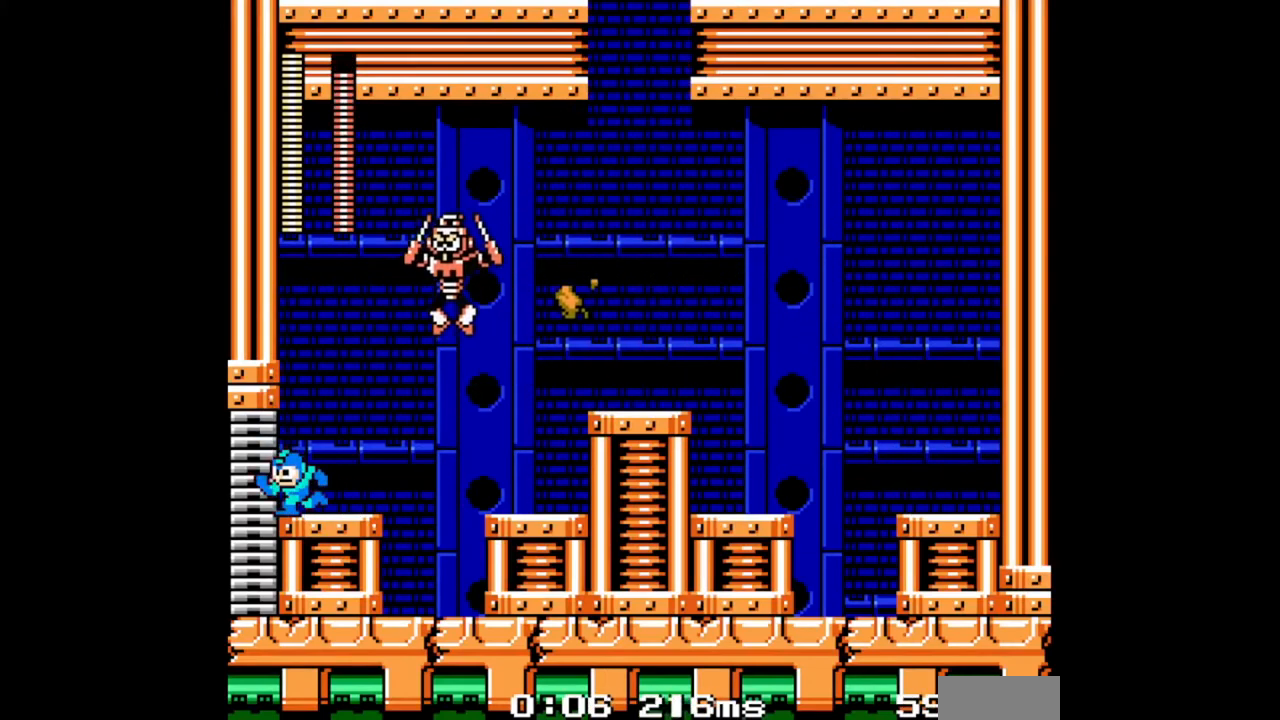
{"dt_ms": 500, "buttons": ["A", "DPAD_LEFT"], "events": [[133, "A", "down"]]}
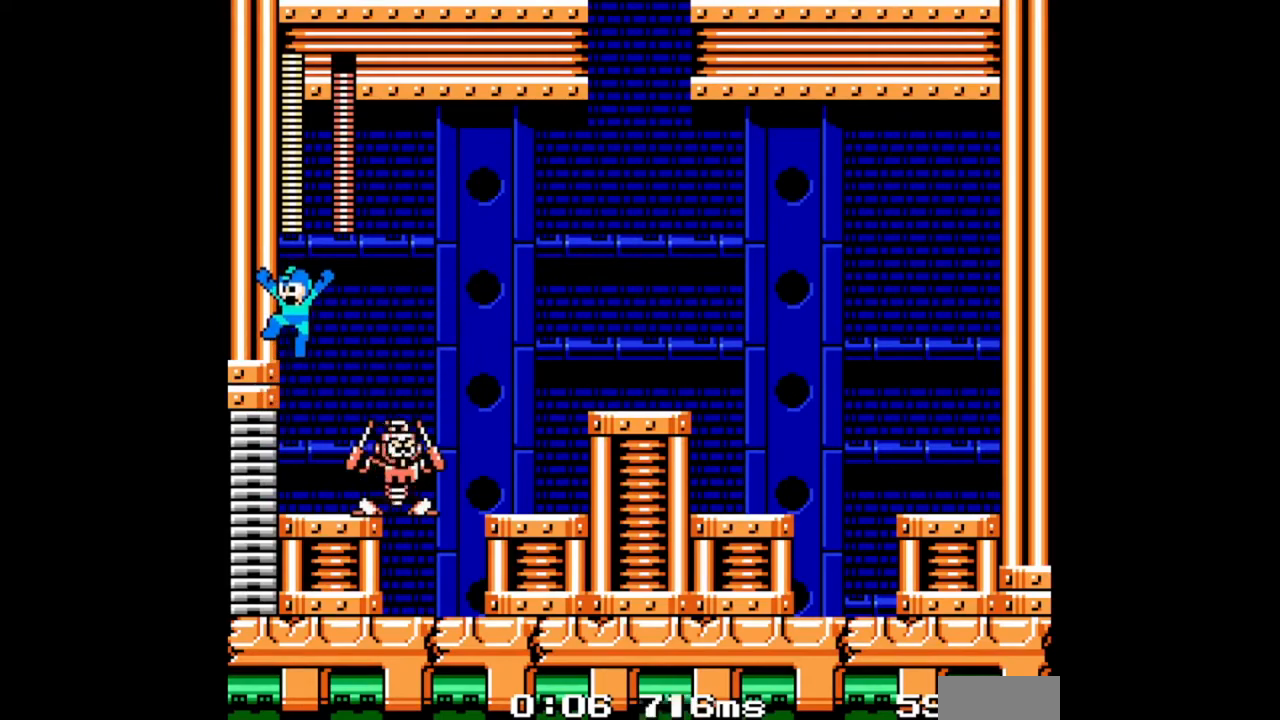
{"dt_ms": 1000, "buttons": ["DPAD_LEFT"]}
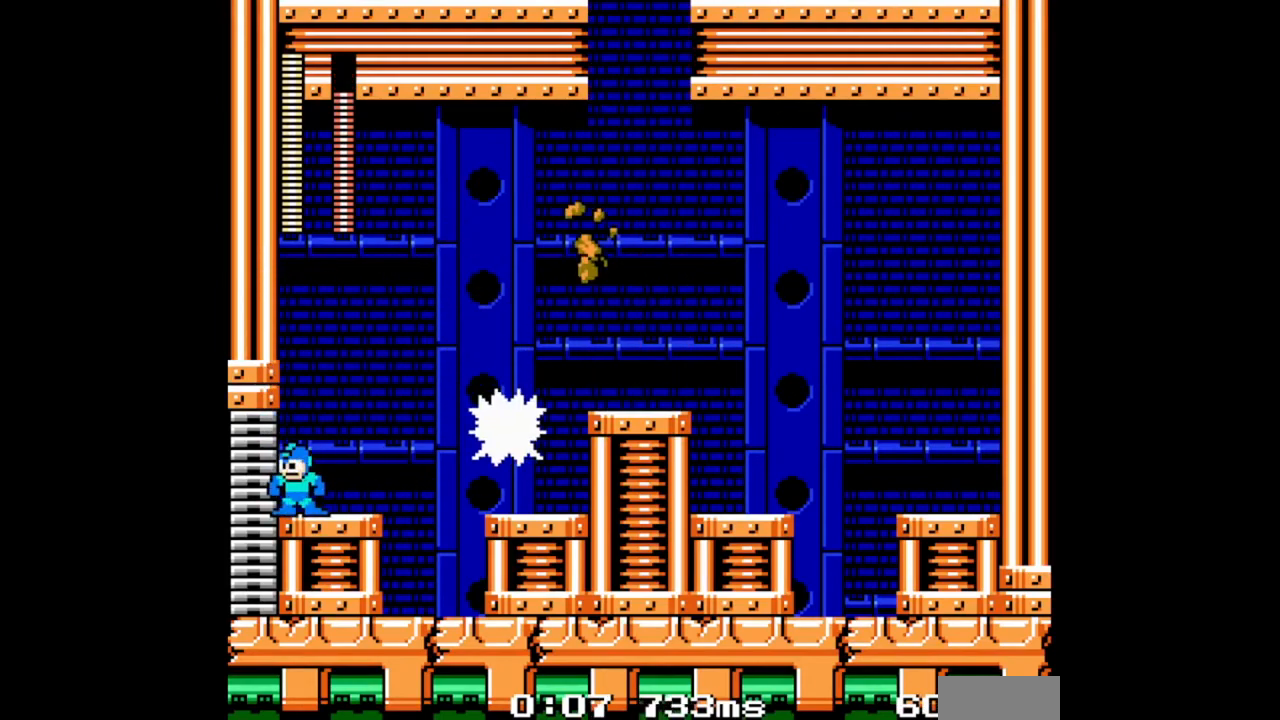
{"dt_ms": 500, "buttons": ["DPAD_LEFT"], "events": []}
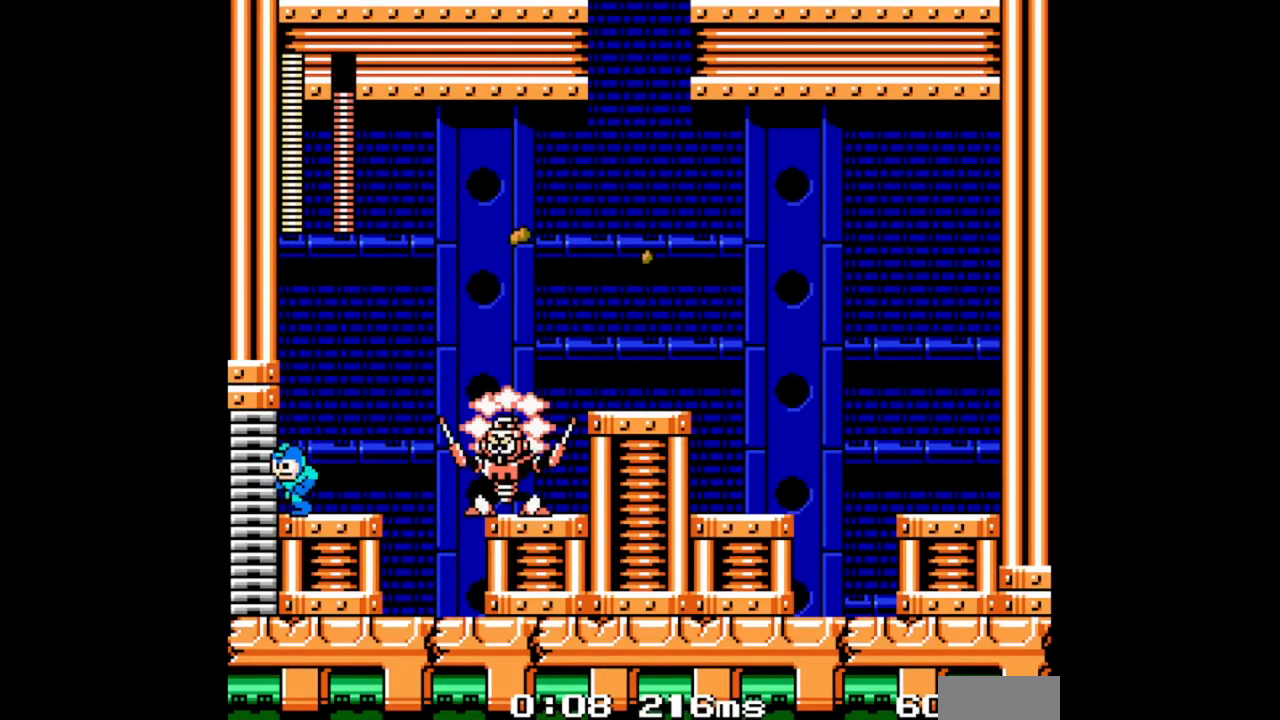
{"dt_ms": 500, "buttons": ["A", "DPAD_LEFT"], "events": [[433, "A", "down"]]}
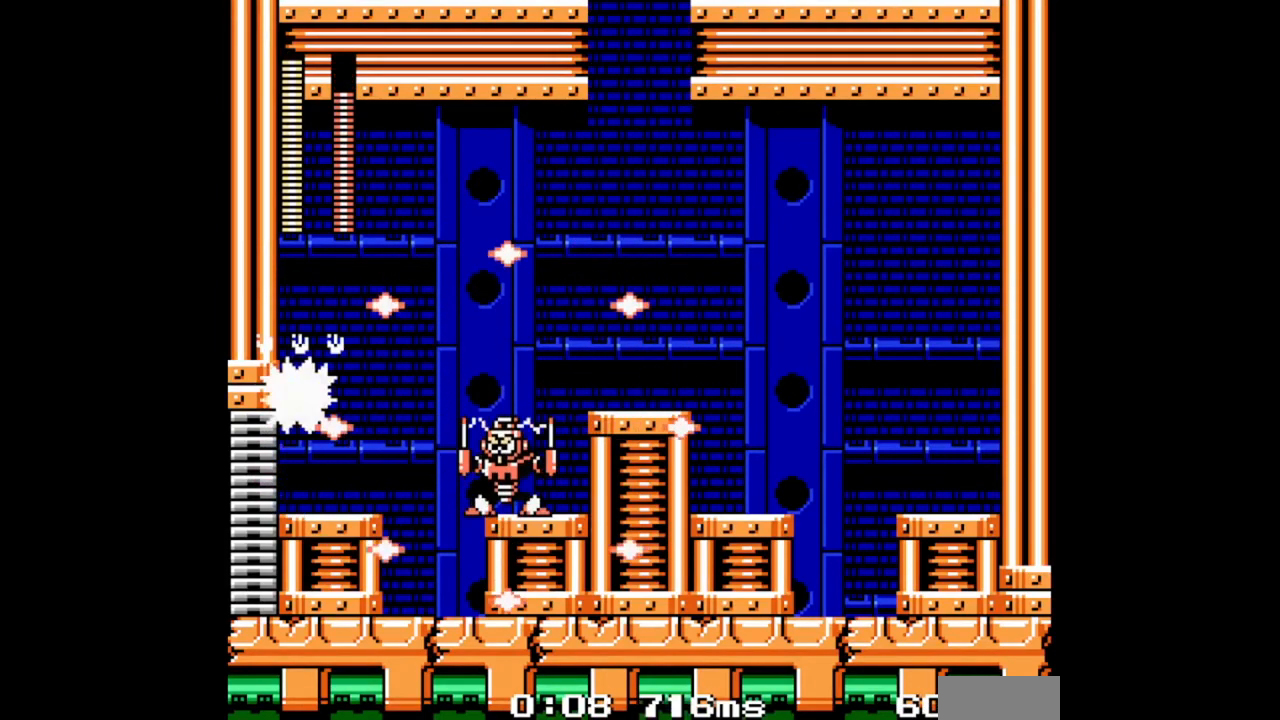
{"dt_ms": 500, "buttons": ["DPAD_LEFT"], "events": [[100, "DPAD_LEFT", "up"], [233, "A", "up"], [400, "DPAD_LEFT", "down"]]}
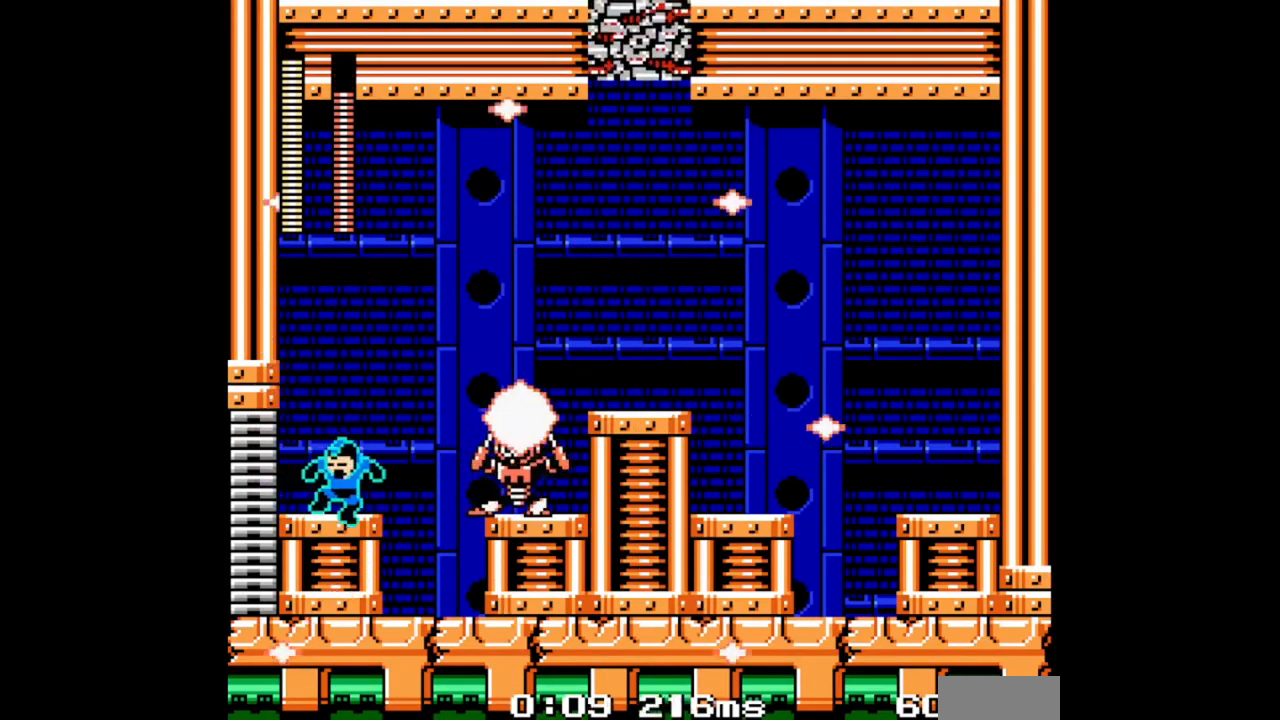
{"dt_ms": 500, "buttons": ["A", "DPAD_LEFT"], "events": [[167, "DPAD_RIGHT", "down"], [200, "DPAD_LEFT", "up"], [267, "DPAD_RIGHT", "up"], [367, "DPAD_LEFT", "down"], [433, "A", "down"]]}
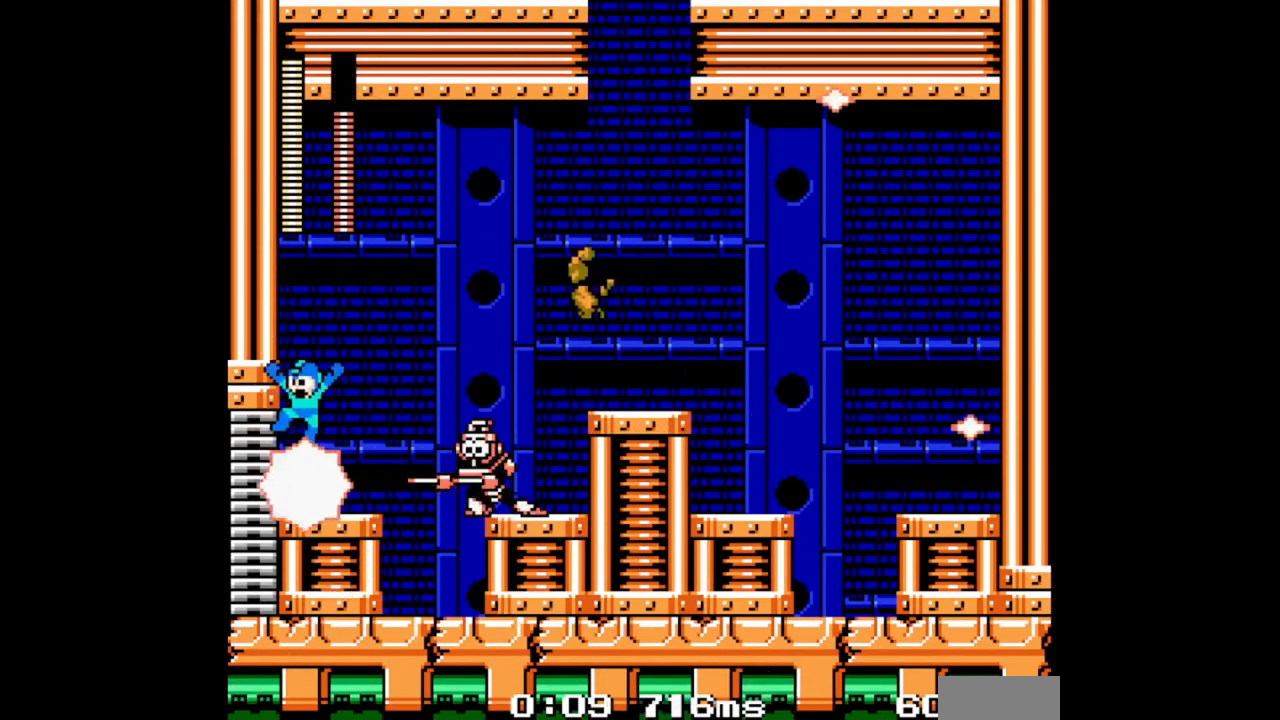
{"dt_ms": 500, "buttons": ["DPAD_LEFT"], "events": [[33, "DPAD_LEFT", "up"], [200, "DPAD_LEFT", "down"], [500, "A", "up"]]}
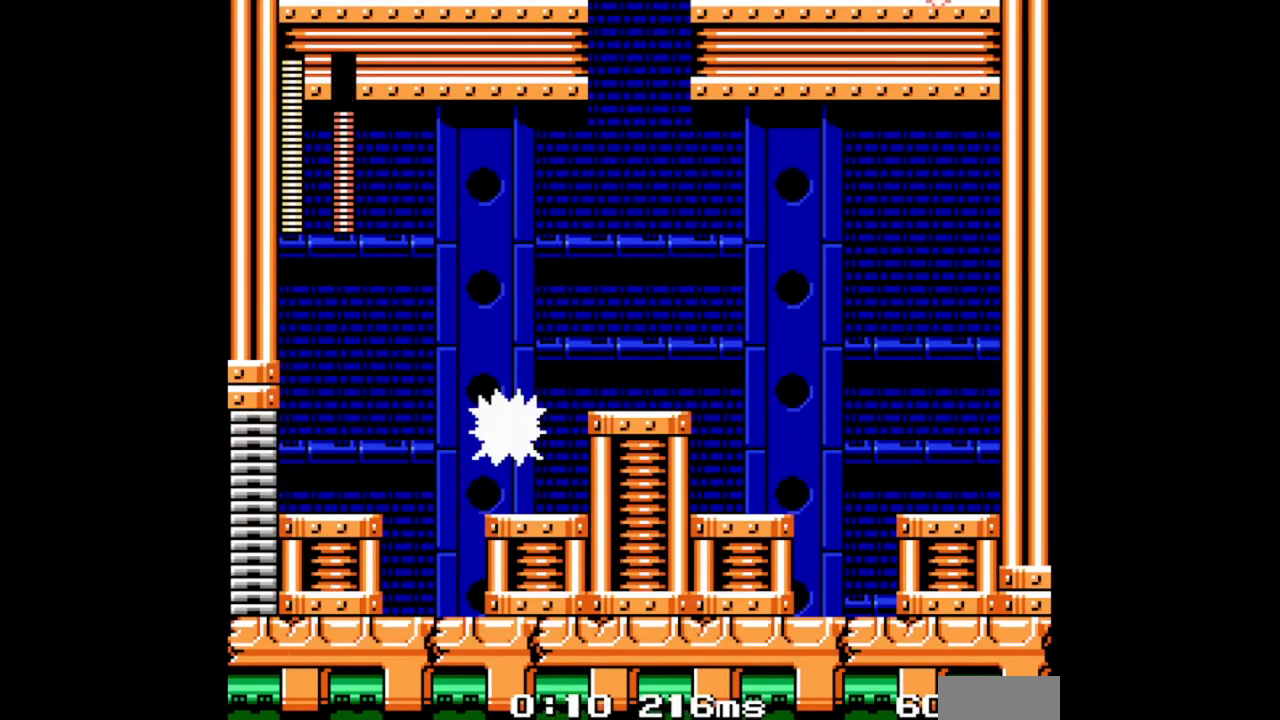
{"dt_ms": 500, "buttons": ["DPAD_LEFT"], "events": []}
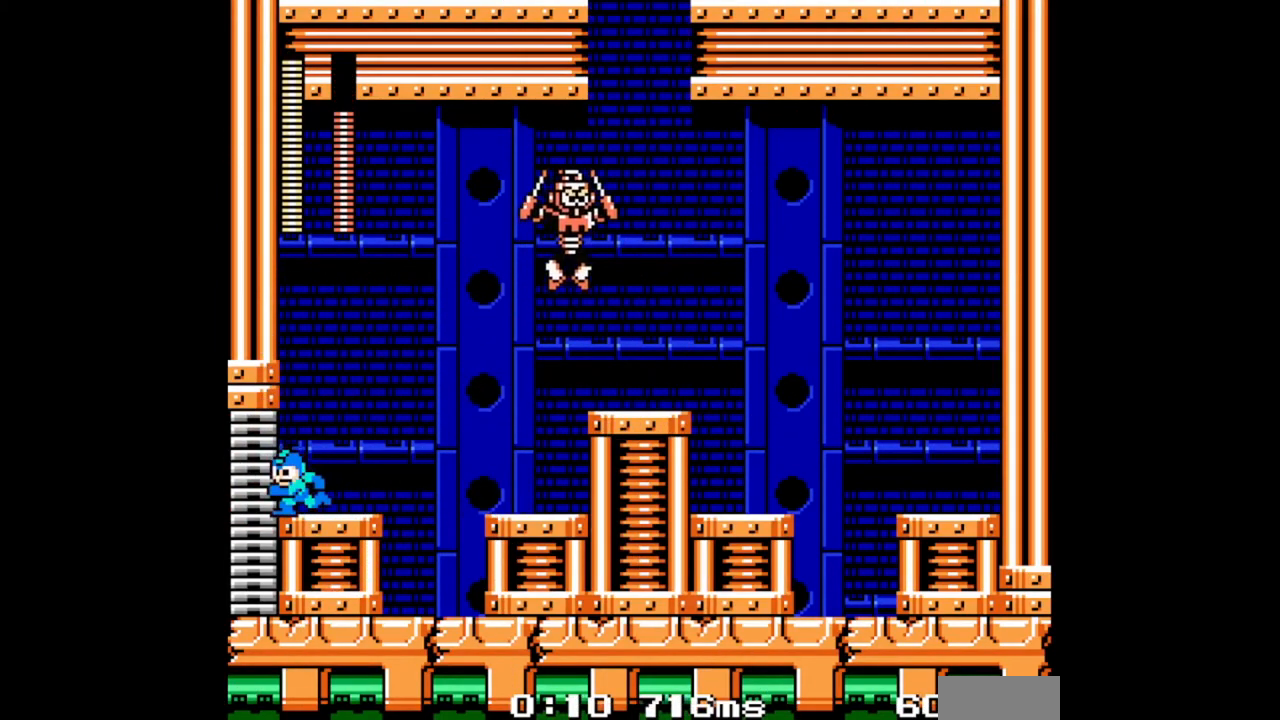
{"dt_ms": 500, "buttons": ["A", "DPAD_RIGHT"], "events": [[367, "DPAD_LEFT", "up"], [433, "A", "down"], [467, "DPAD_RIGHT", "down"]]}
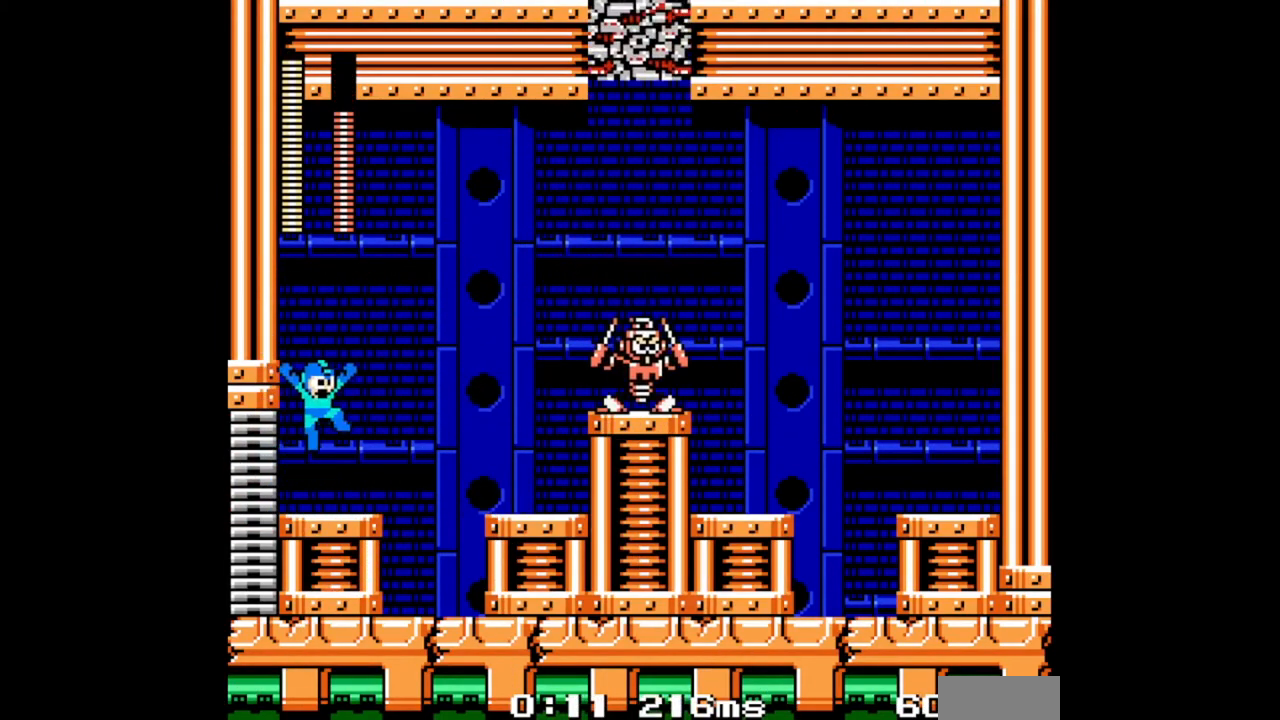
{"dt_ms": 500, "buttons": ["DPAD_LEFT"], "events": [[100, "A", "up"], [100, "DPAD_RIGHT", "up"], [100, "START", "down"], [200, "DPAD_LEFT", "down"], [500, "START", "up"]]}
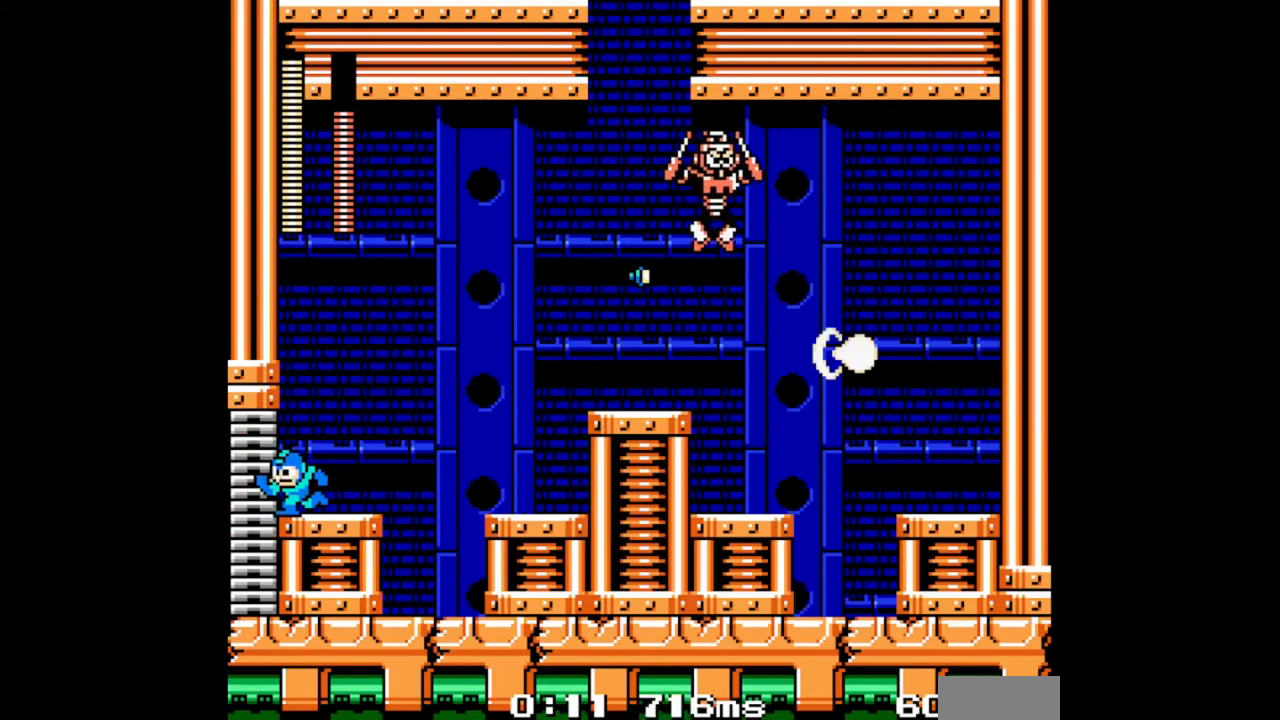
{"dt_ms": 500, "buttons": ["DPAD_LEFT"], "events": []}
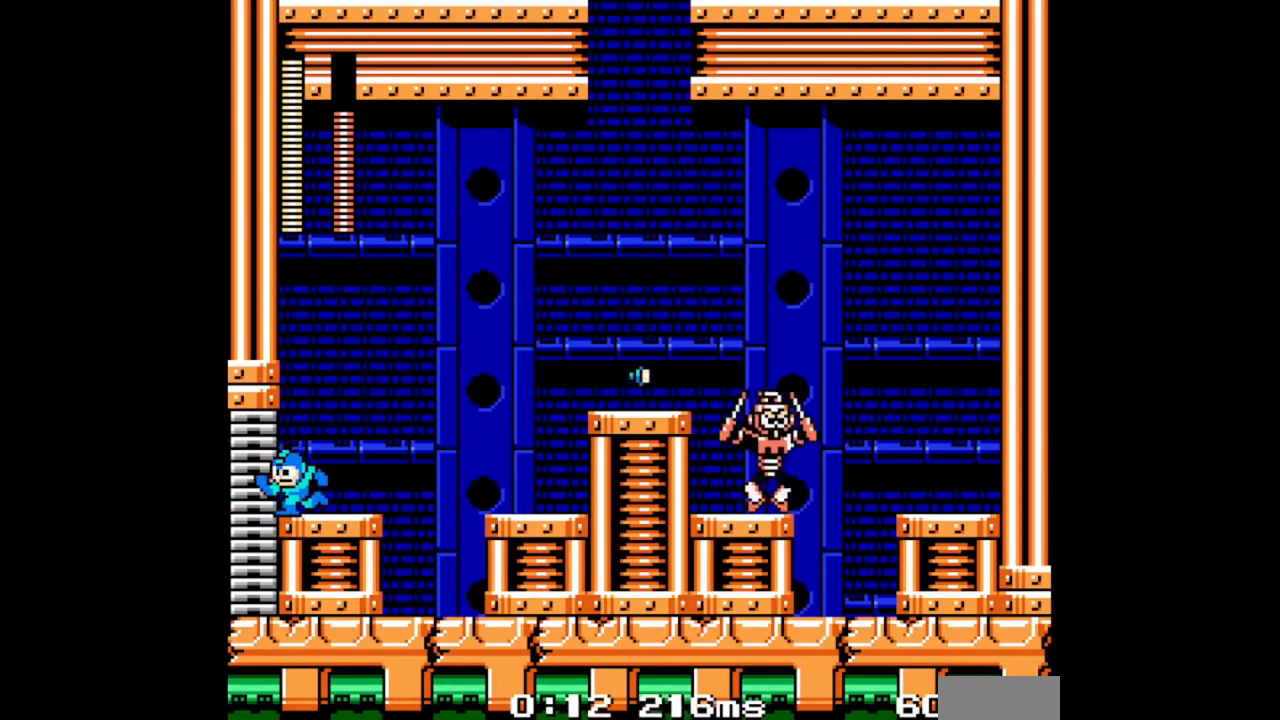
{"dt_ms": 500, "buttons": [], "events": [[500, "DPAD_LEFT", "up"]]}
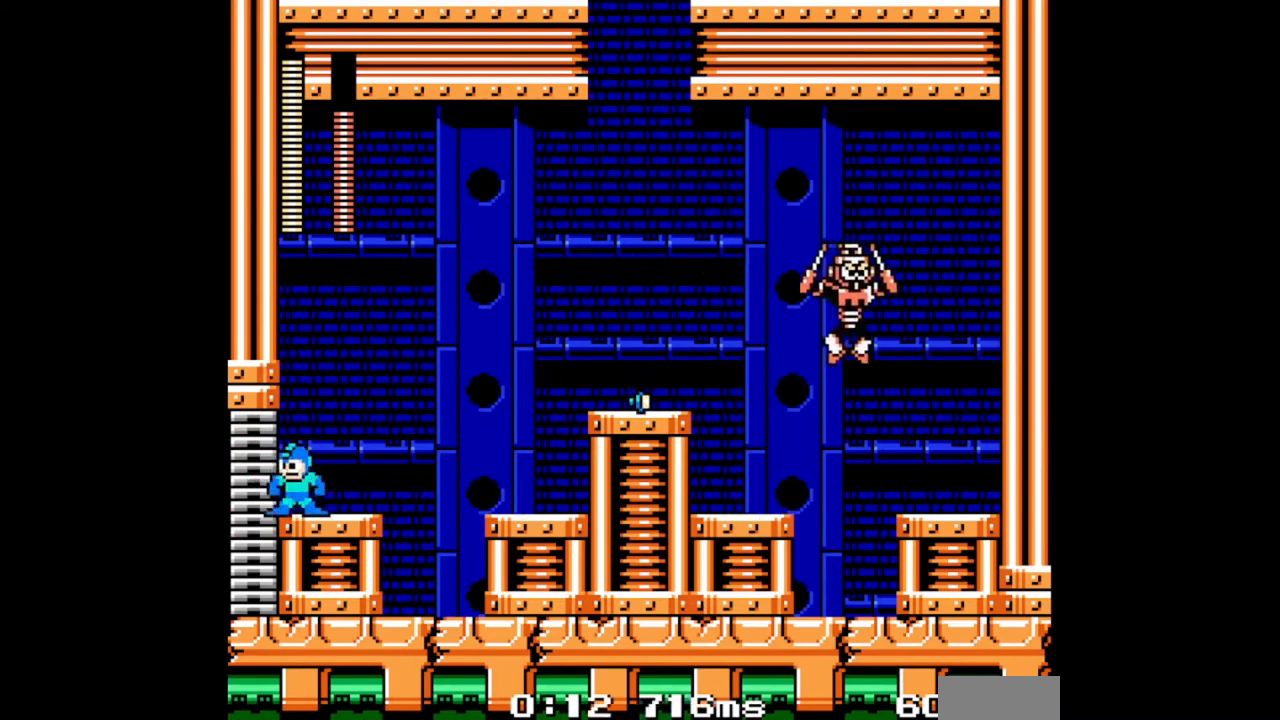
{"dt_ms": 500, "buttons": ["DPAD_LEFT"], "events": [[33, "DPAD_RIGHT", "down"], [100, "DPAD_RIGHT", "up"], [233, "DPAD_LEFT", "down"]]}
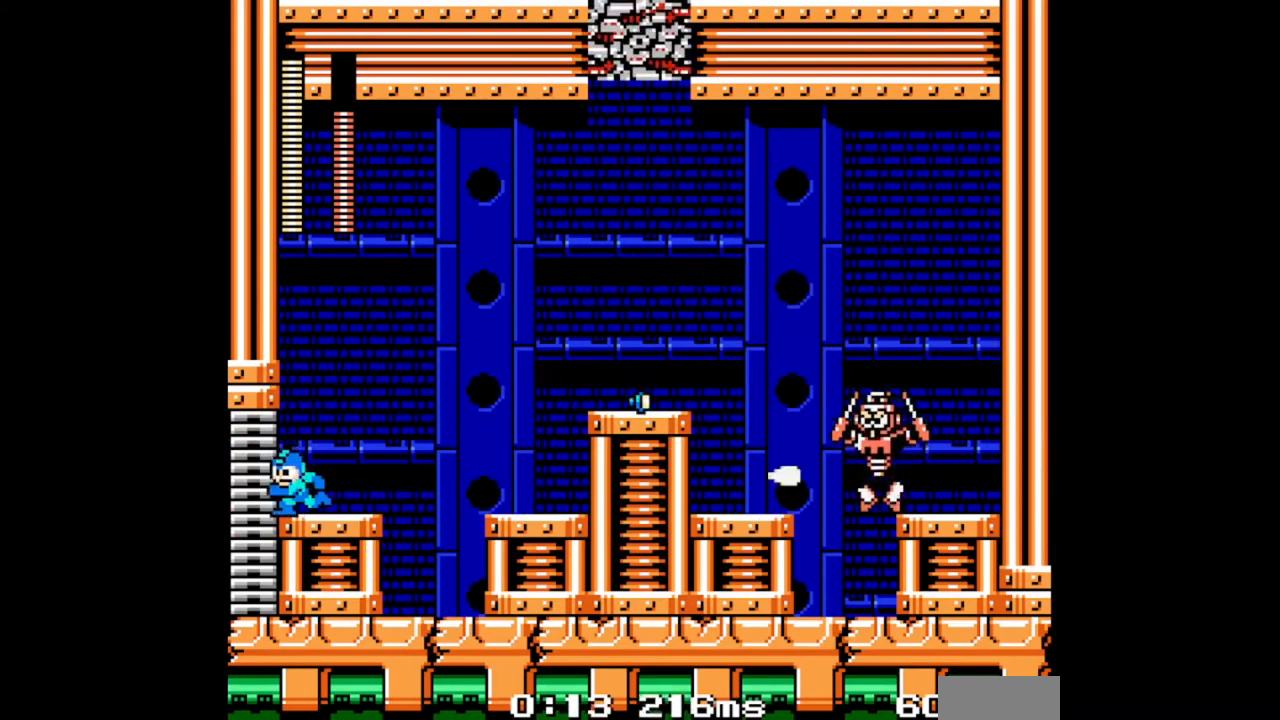
{"dt_ms": 500, "buttons": ["DPAD_LEFT"], "events": []}
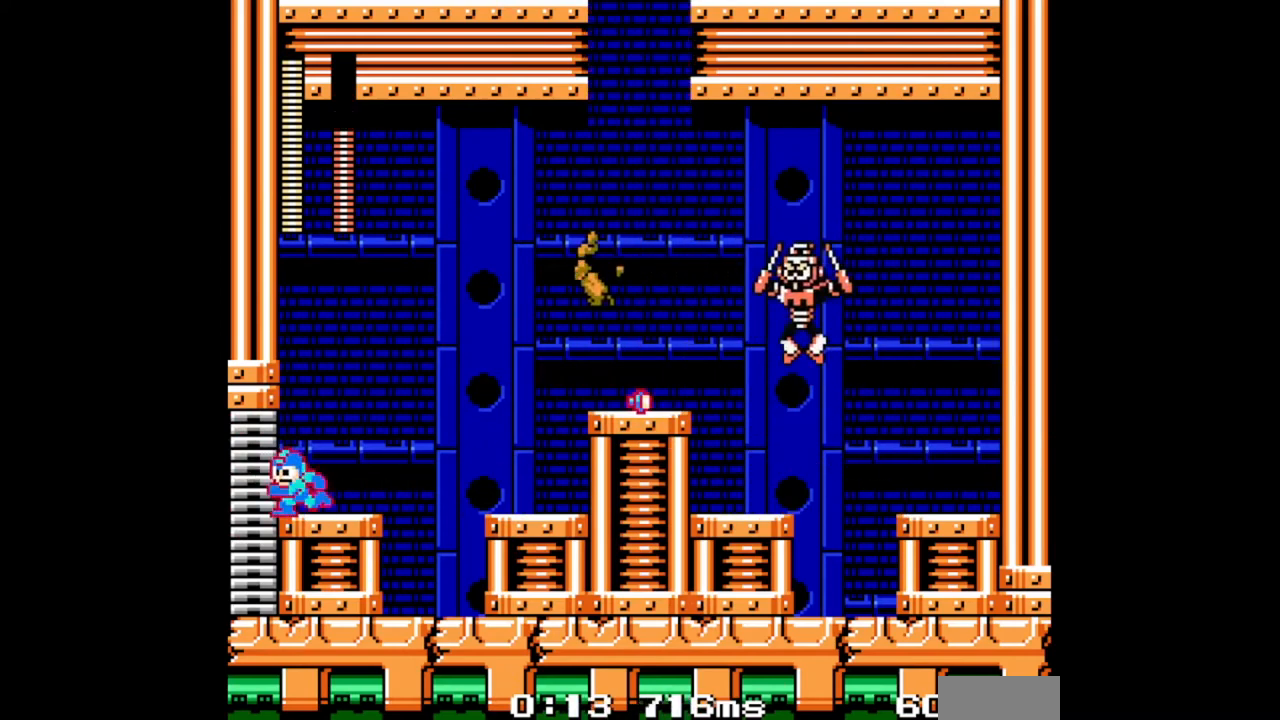
{"dt_ms": 500, "buttons": ["DPAD_LEFT"], "events": []}
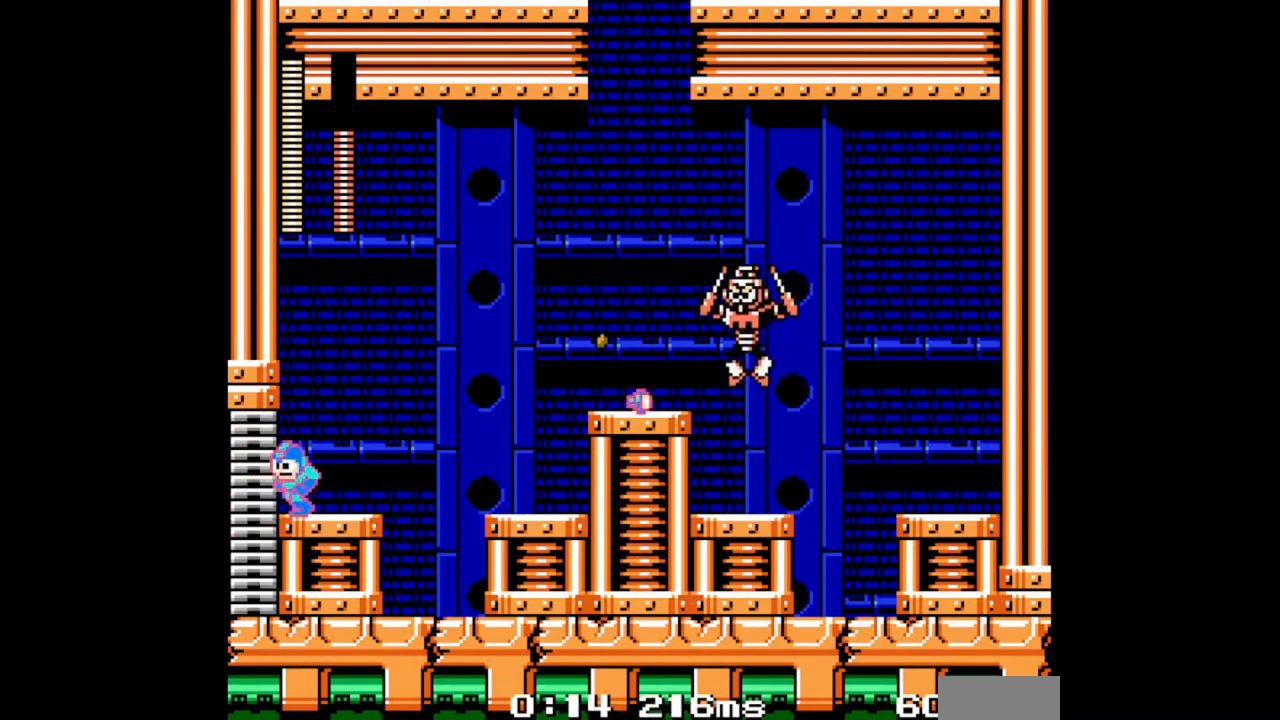
{"dt_ms": 500, "buttons": ["DPAD_LEFT"], "events": [[200, "A", "down"], [200, "DPAD_LEFT", "up"], [233, "DPAD_RIGHT", "down"], [300, "A", "up"], [300, "DPAD_RIGHT", "up"], [300, "START", "down"], [433, "DPAD_LEFT", "down"], [500, "START", "up"]]}
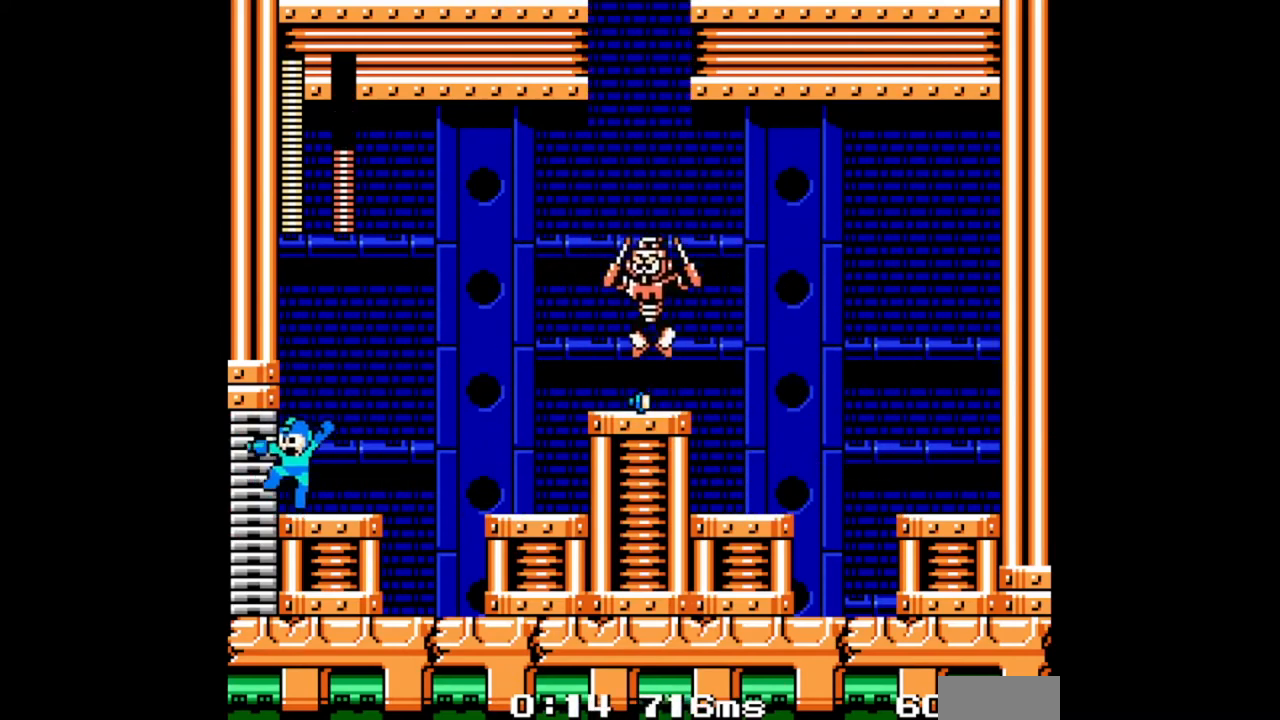
{"dt_ms": 500, "buttons": ["A", "DPAD_LEFT"], "events": [[267, "A", "down"]]}
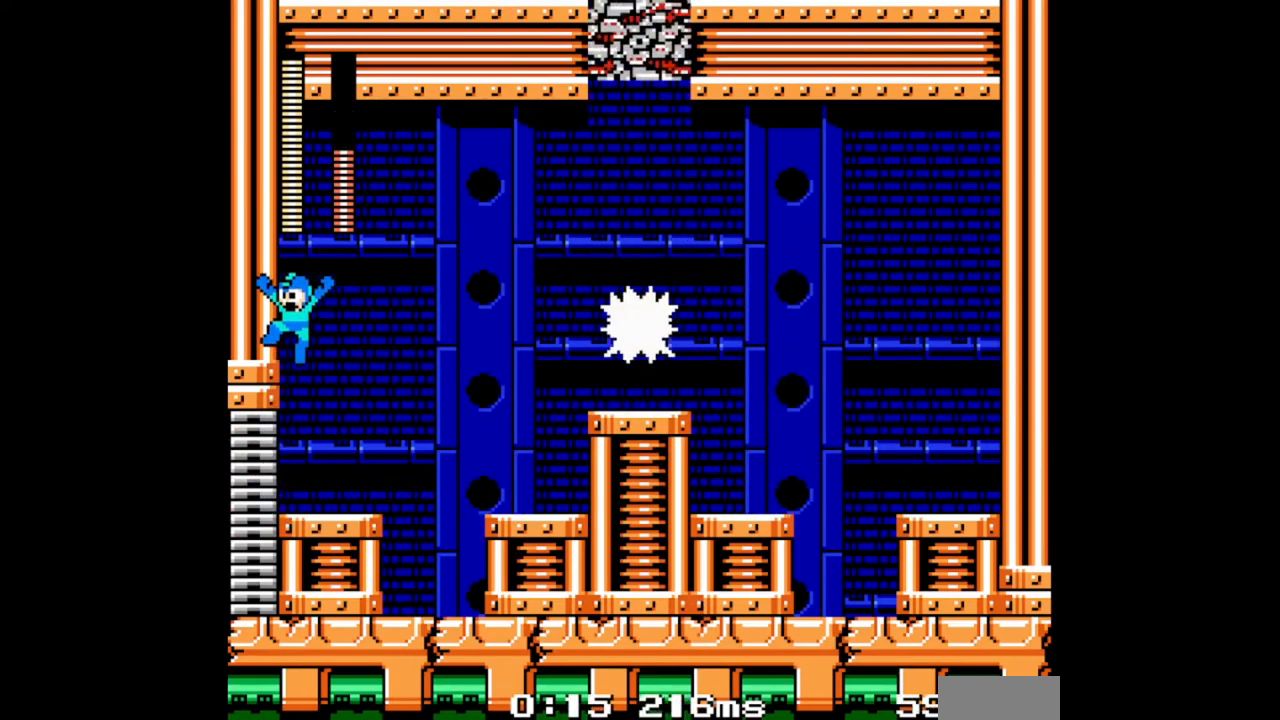
{"dt_ms": 500, "buttons": ["DPAD_LEFT"], "events": [[200, "A", "up"]]}
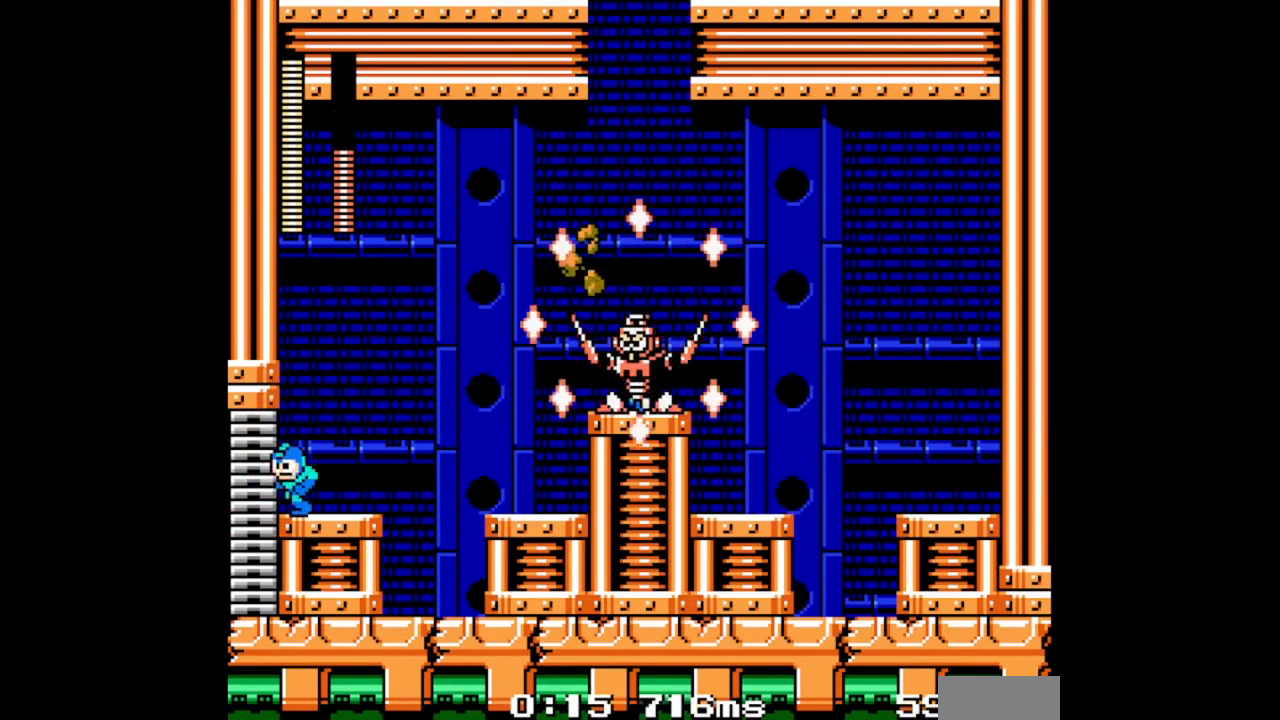
{"dt_ms": 500, "buttons": ["DPAD_LEFT"], "events": []}
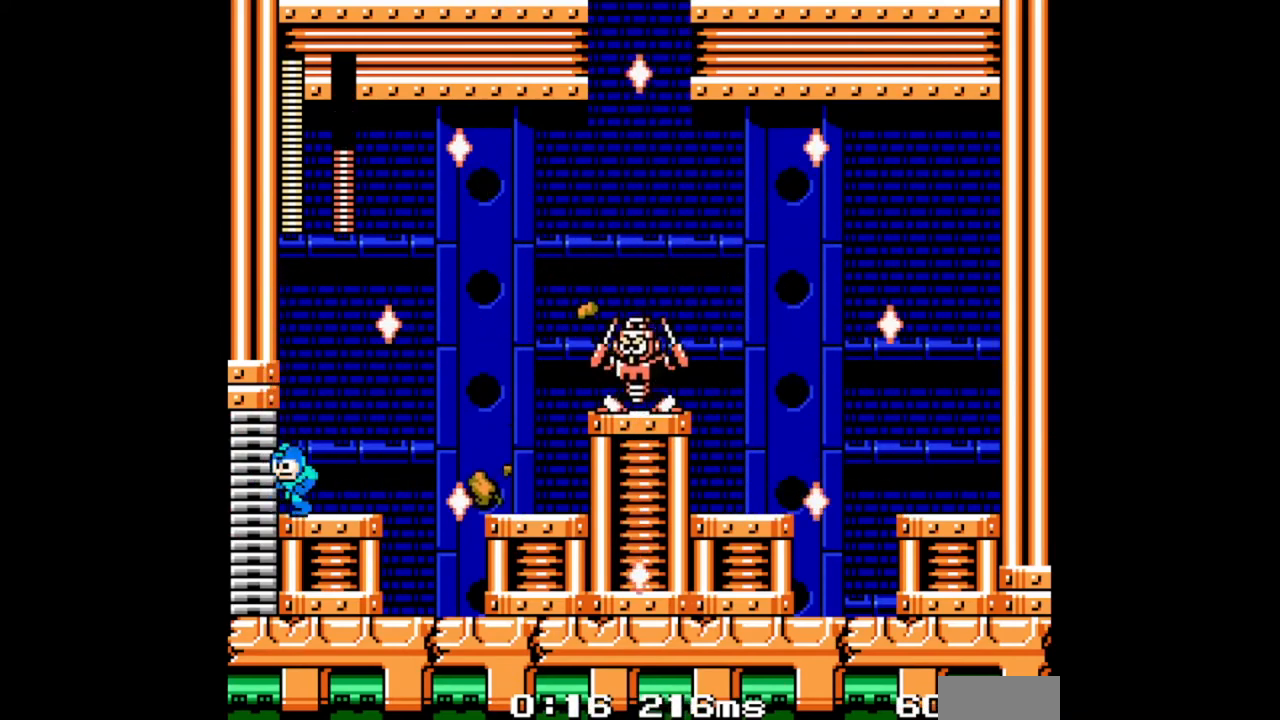
{"dt_ms": 500, "buttons": ["A"], "events": [[67, "DPAD_LEFT", "up"], [367, "DPAD_RIGHT", "down"], [467, "A", "down"], [500, "DPAD_RIGHT", "up"]]}